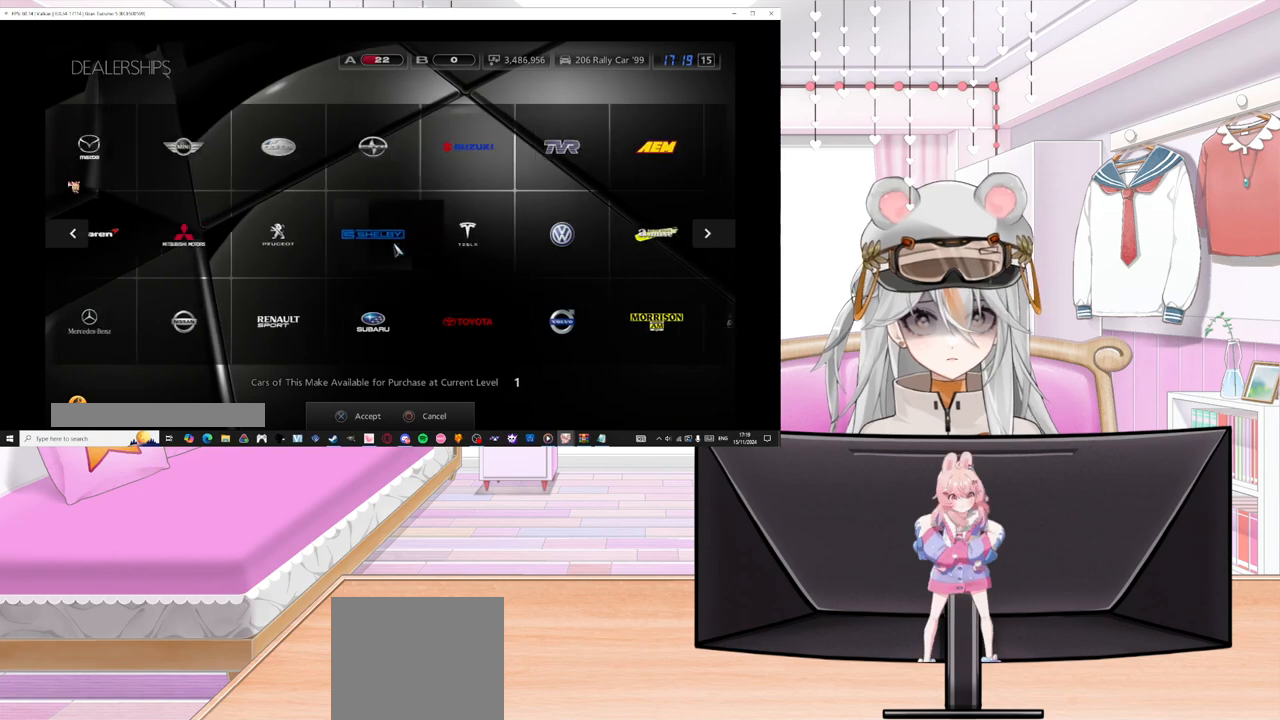
Gameplay with a controller (PlayStation layout); each line is a JSON object with the inputs held at the frame after it. "events" lists button and stick changes between this image and that frame as [ms after this image, input, new state], when the widget could be followed in between. Not read: right_stick.
{"buttons": [], "left_stick": "center", "events": [[83, "DPAD_RIGHT", "up"], [200, "DPAD_RIGHT", "down"], [383, "DPAD_RIGHT", "up"]]}
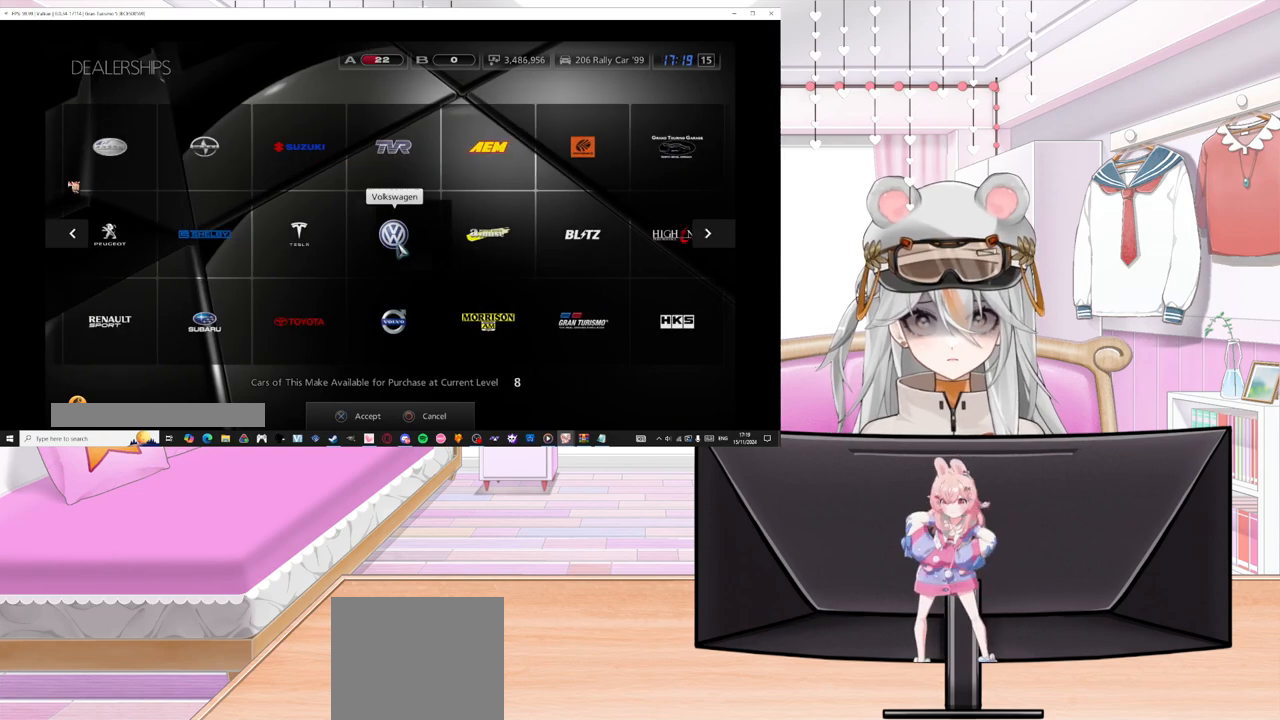
{"buttons": ["DPAD_RIGHT"], "left_stick": "center", "events": [[100, "DPAD_RIGHT", "down"], [250, "DPAD_RIGHT", "up"], [400, "DPAD_RIGHT", "down"]]}
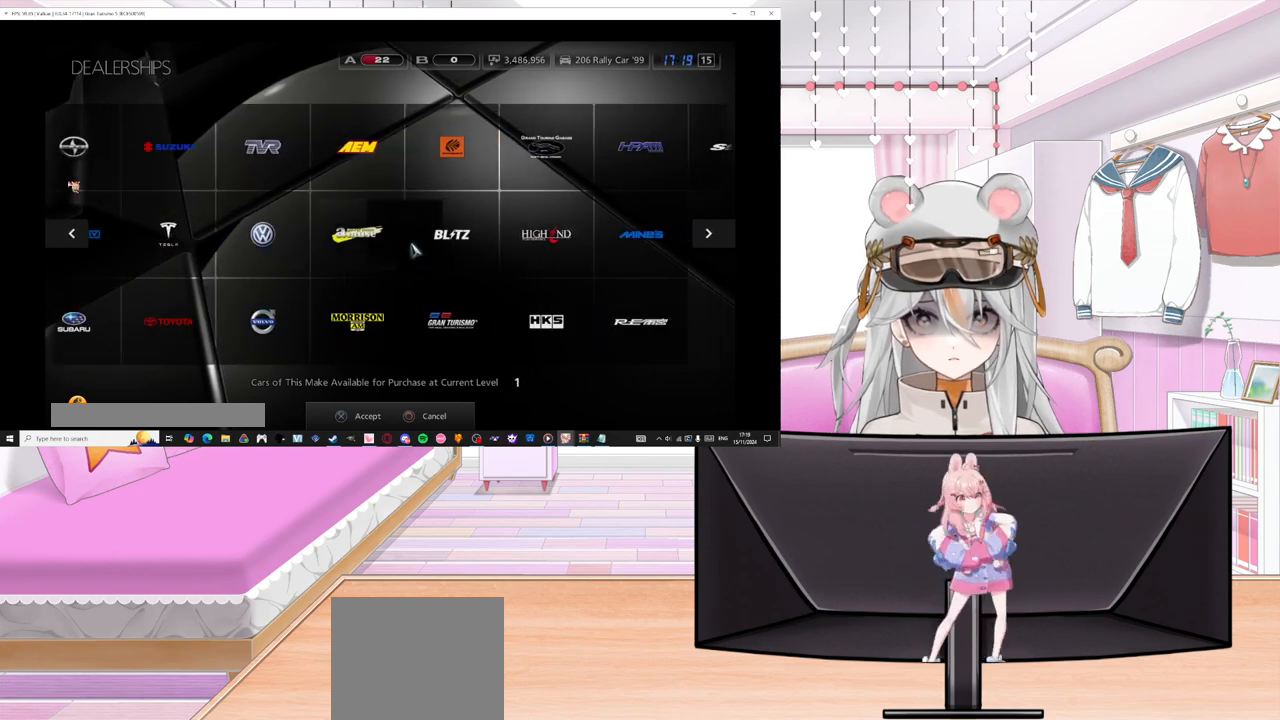
{"buttons": [], "left_stick": "center", "events": [[17, "DPAD_RIGHT", "up"], [117, "DPAD_DOWN", "down"], [233, "DPAD_DOWN", "up"], [333, "CROSS", "down"], [483, "CROSS", "up"]]}
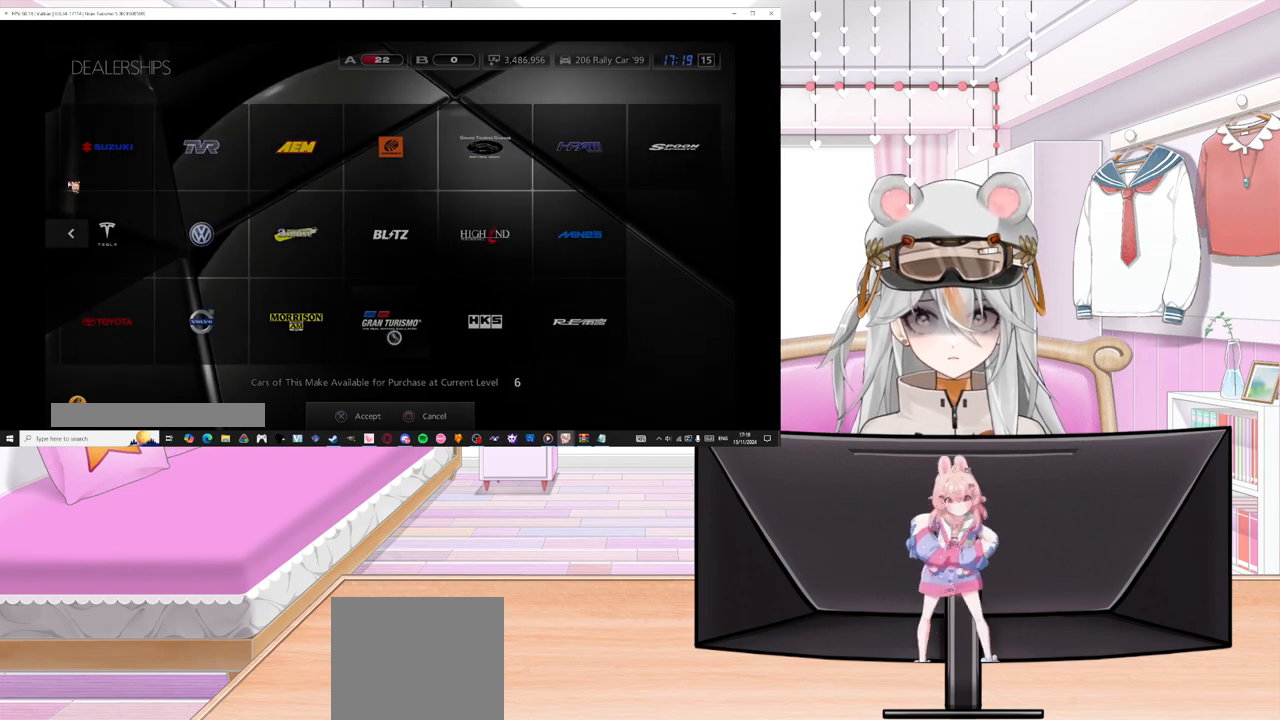
{"buttons": [], "left_stick": "center", "events": []}
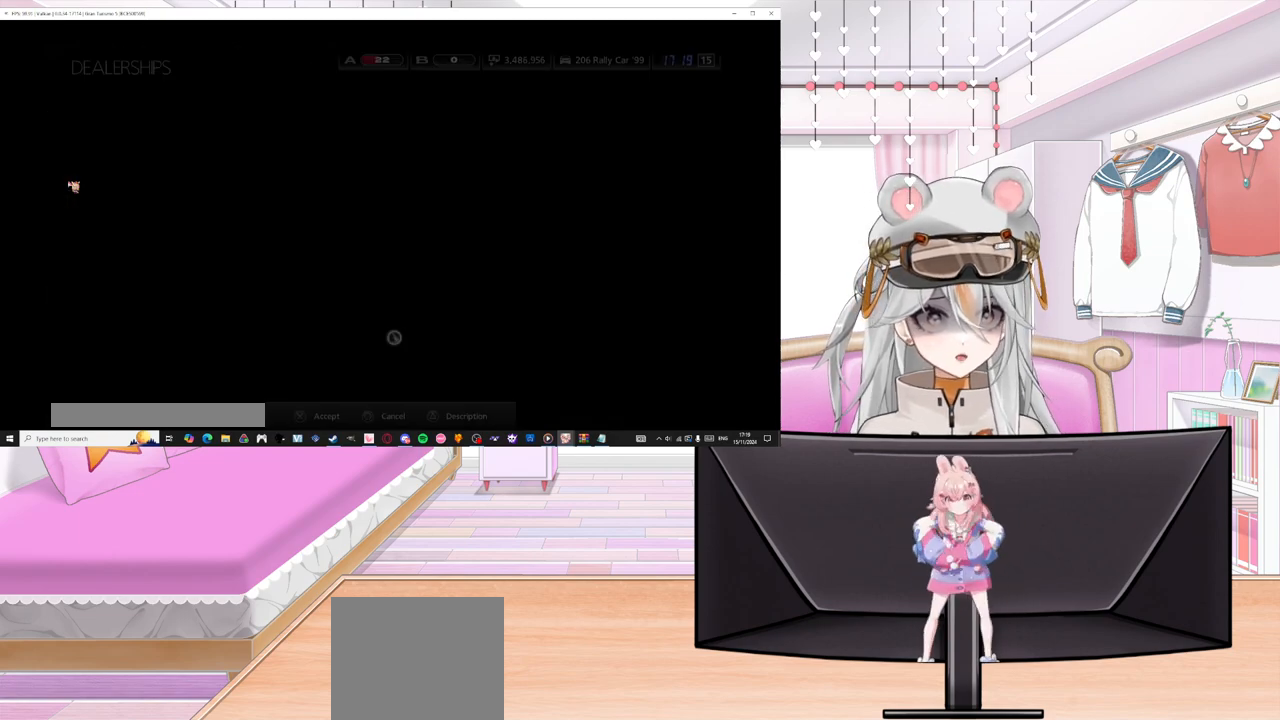
{"buttons": [], "left_stick": "center", "events": []}
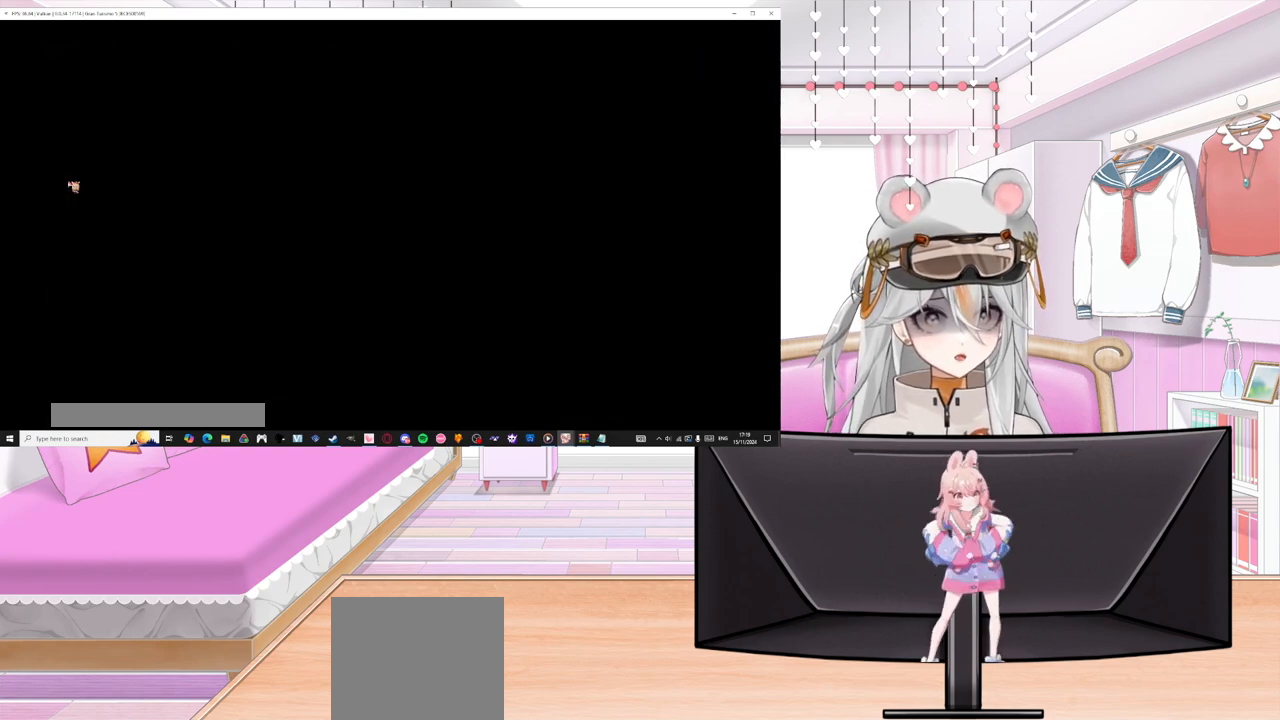
{"buttons": [], "left_stick": "center", "events": []}
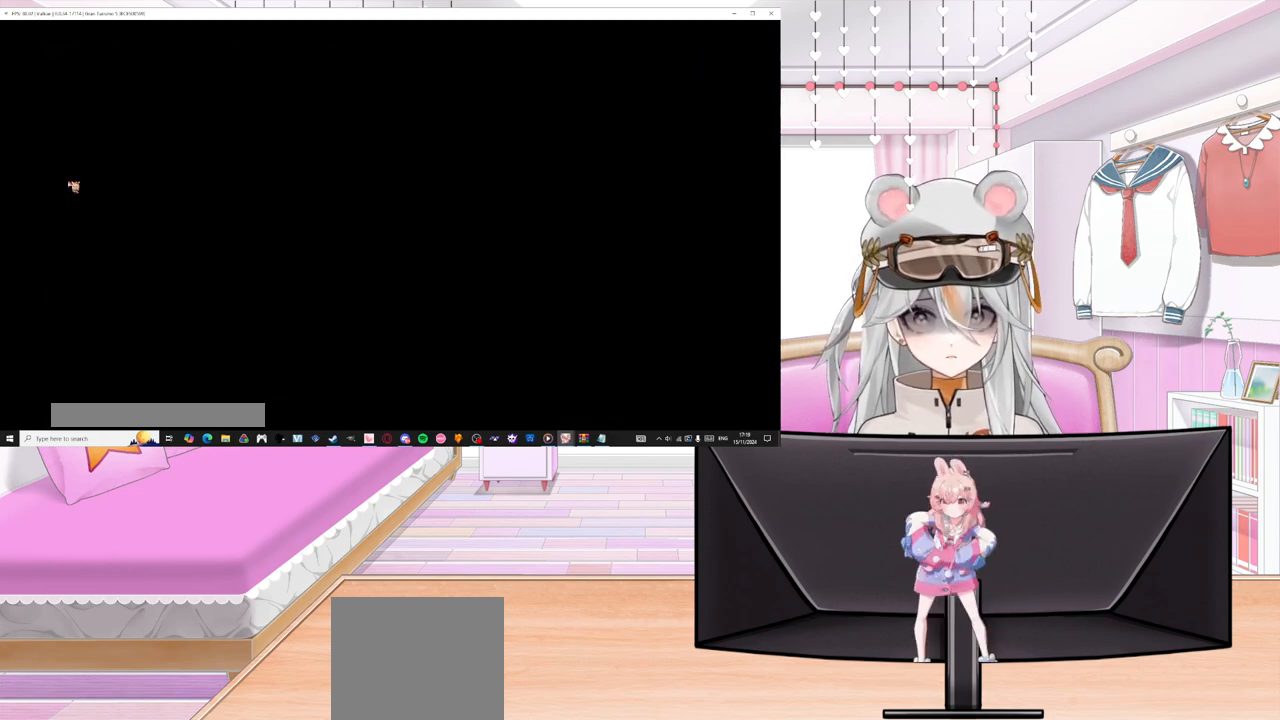
{"buttons": [], "left_stick": "center", "events": []}
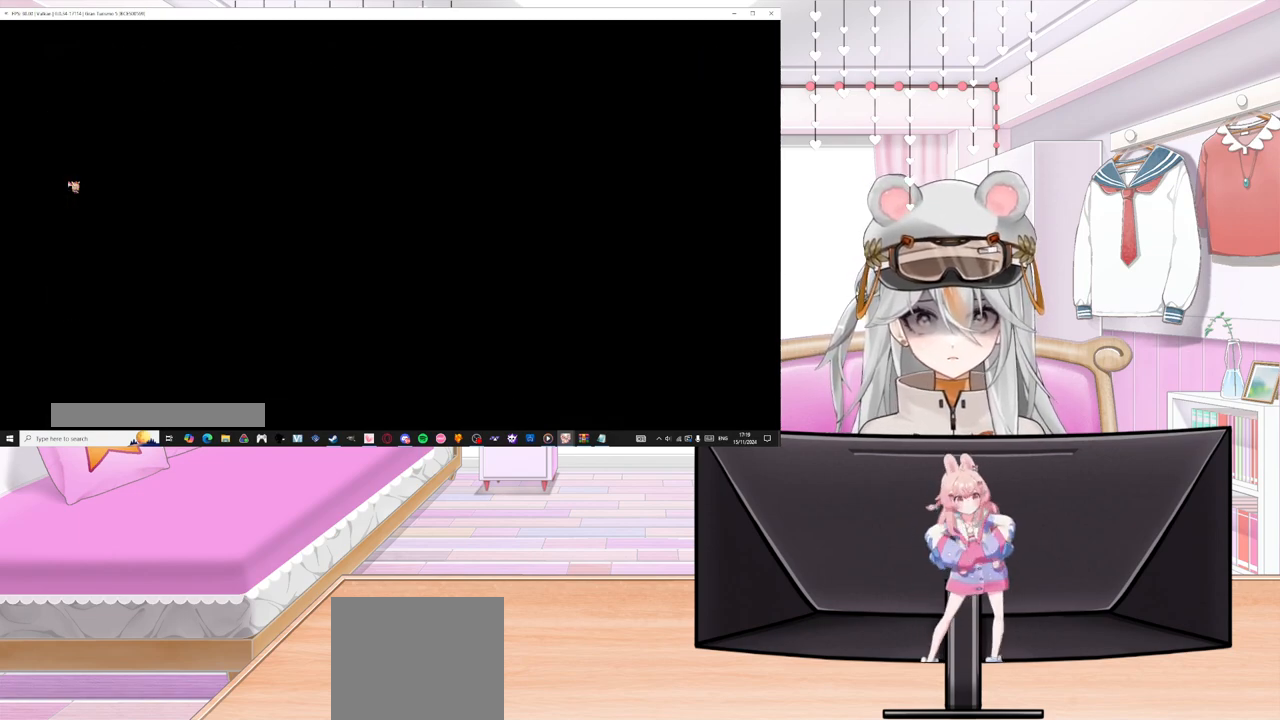
{"buttons": ["DPAD_RIGHT"], "left_stick": "center", "events": [[133, "DPAD_RIGHT", "down"]]}
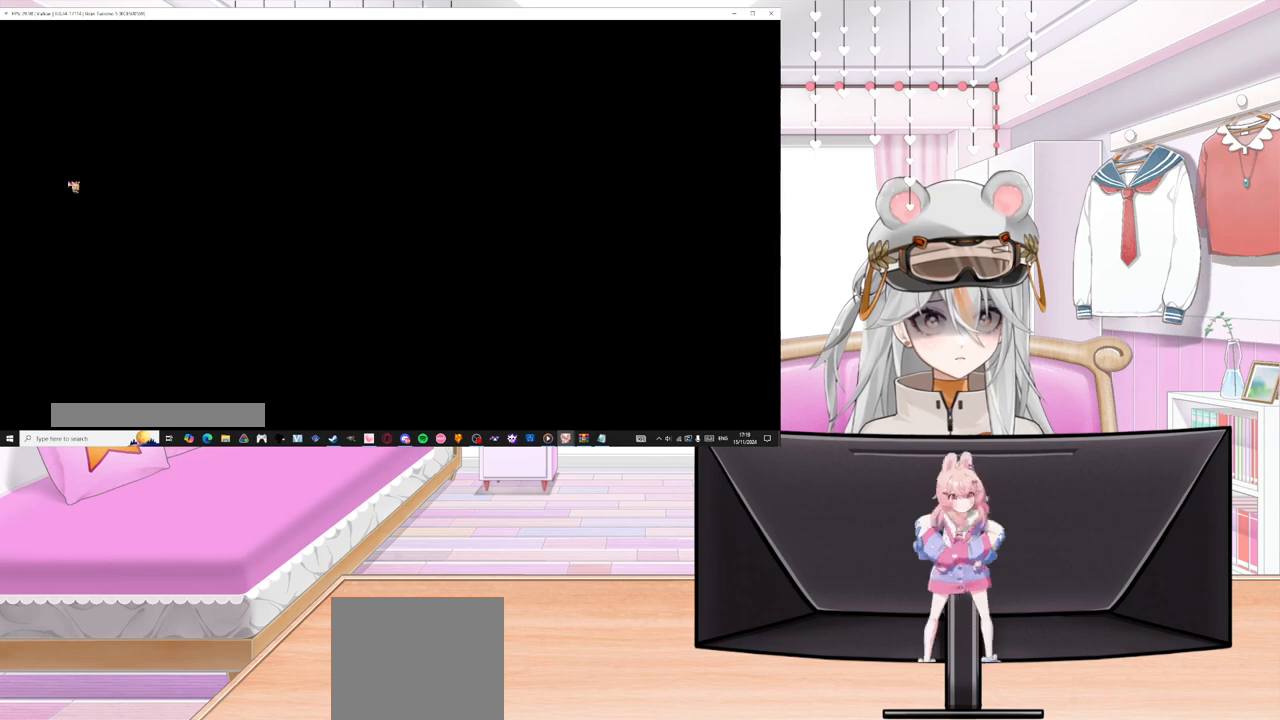
{"buttons": ["DPAD_RIGHT"], "left_stick": "center", "events": []}
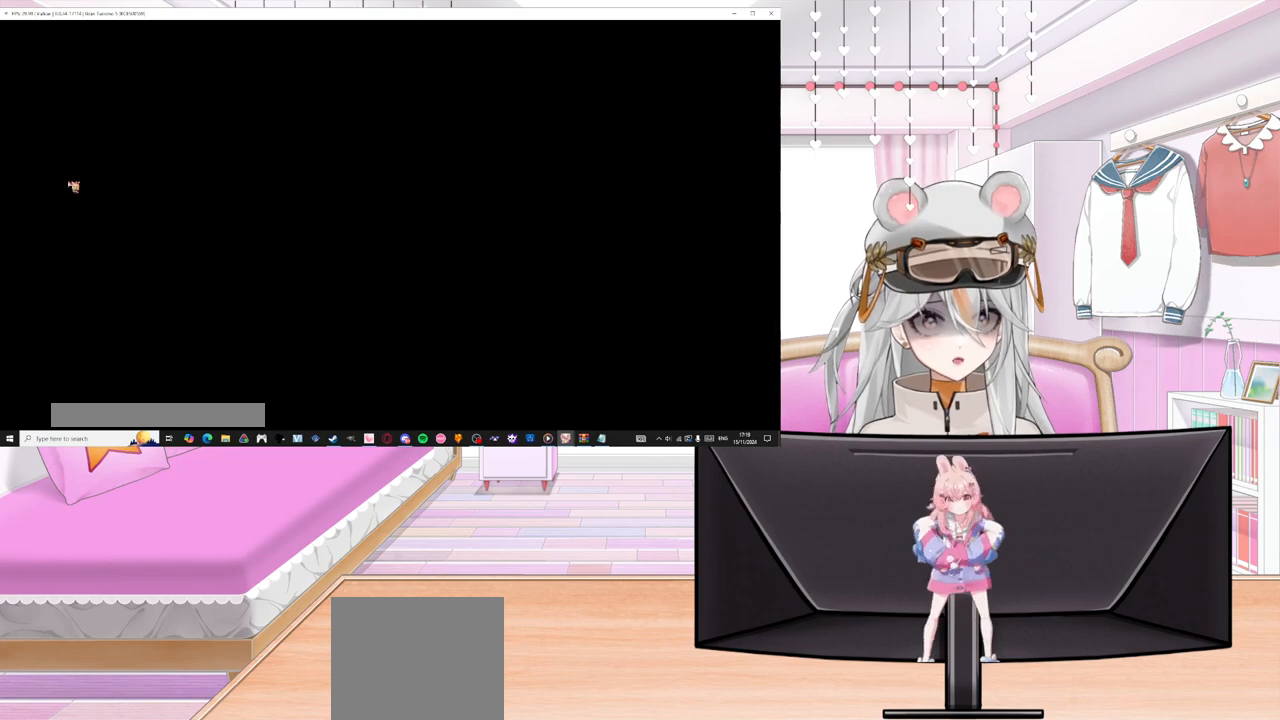
{"buttons": ["DPAD_RIGHT"], "left_stick": "center", "events": []}
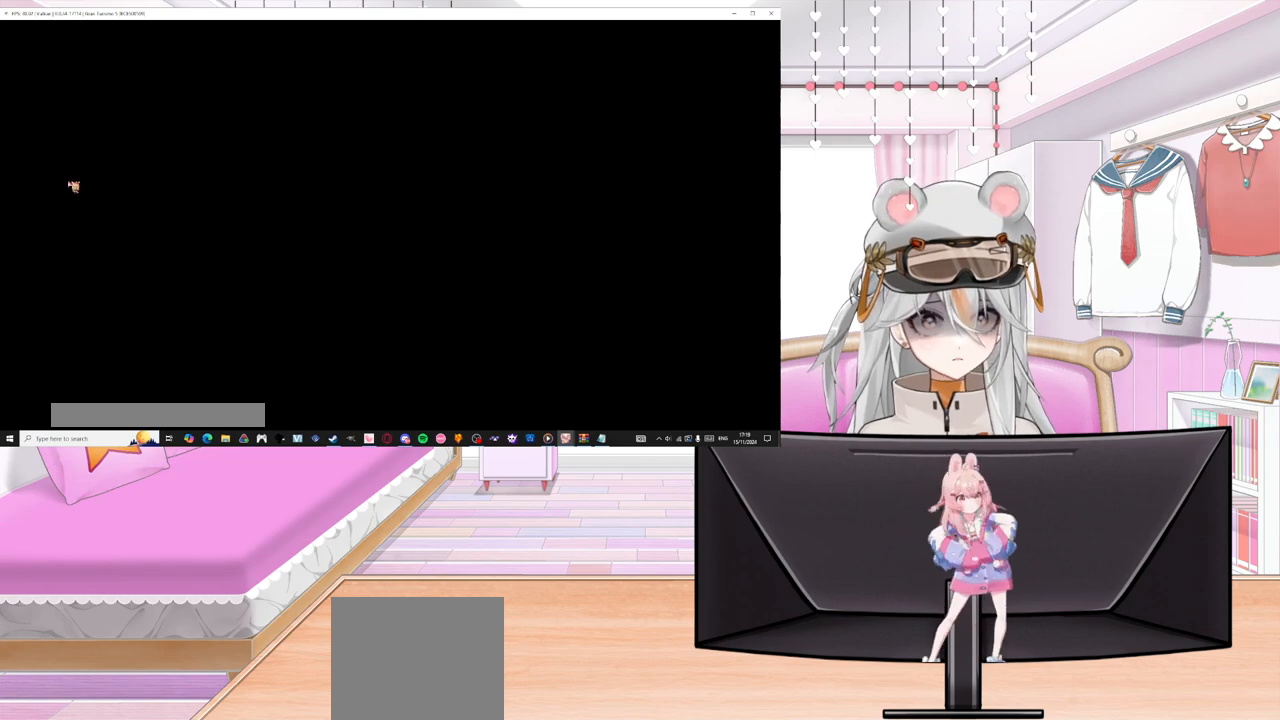
{"buttons": ["DPAD_RIGHT"], "left_stick": "center", "events": [[283, "DPAD_RIGHT", "up"], [433, "DPAD_RIGHT", "down"]]}
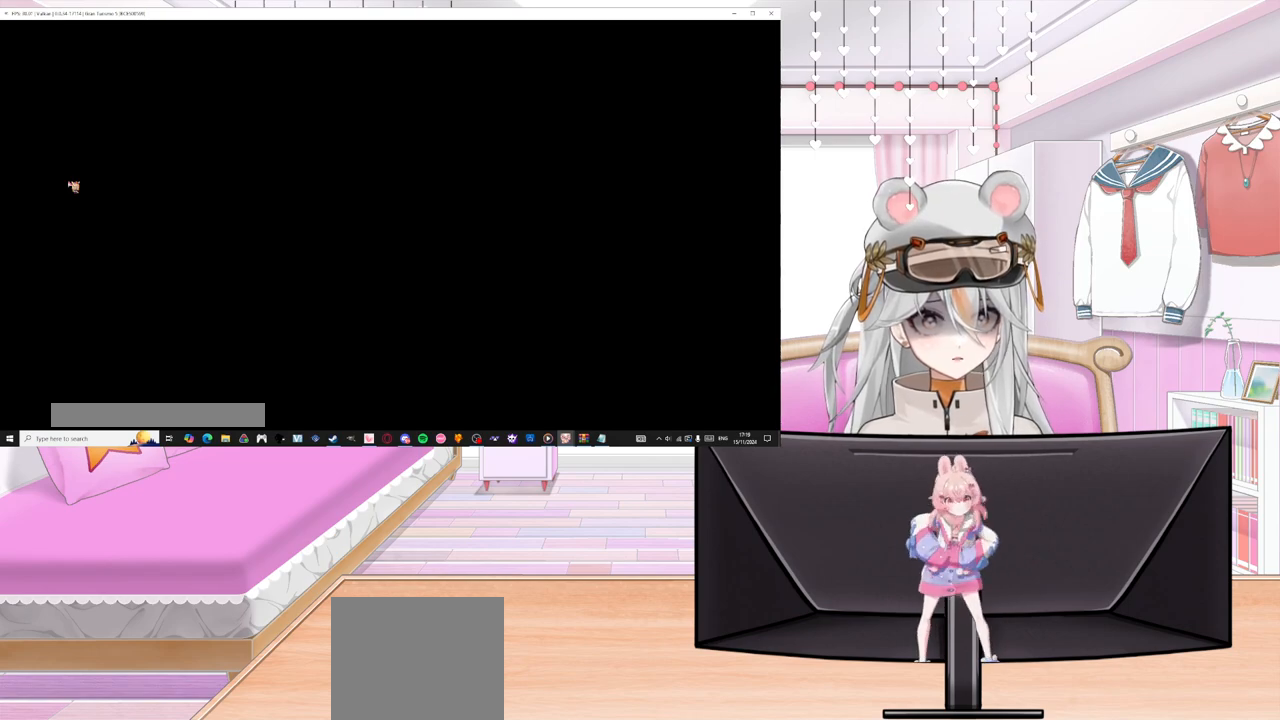
{"buttons": [], "left_stick": "center", "events": [[133, "DPAD_RIGHT", "up"], [267, "DPAD_RIGHT", "down"], [400, "DPAD_RIGHT", "up"]]}
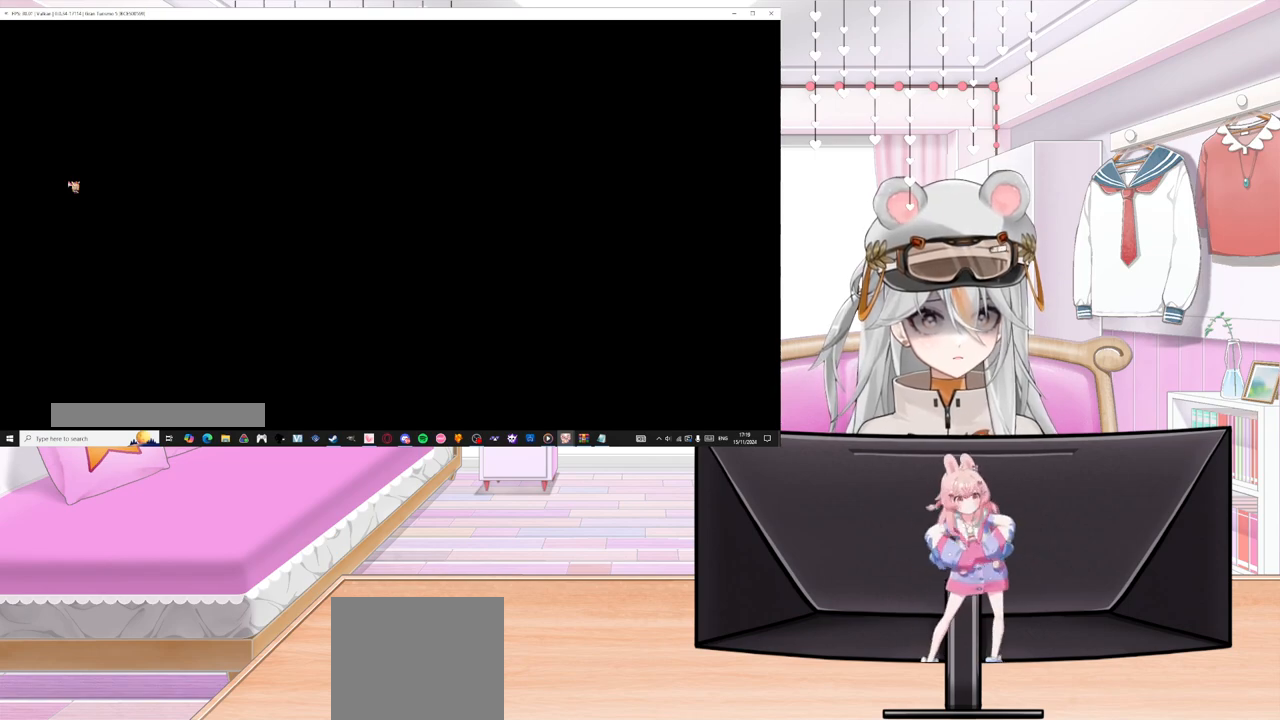
{"buttons": [], "left_stick": "center", "events": [[50, "DPAD_RIGHT", "down"], [133, "DPAD_RIGHT", "up"]]}
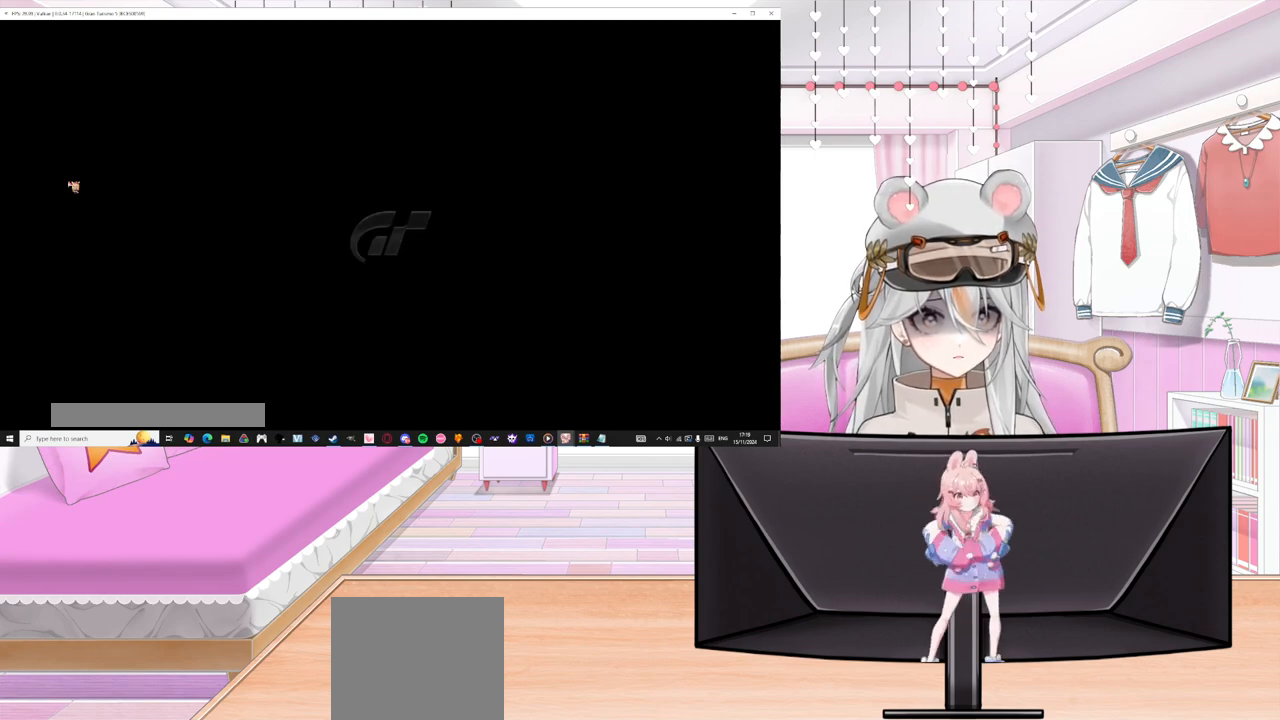
{"buttons": ["DPAD_RIGHT"], "left_stick": "center", "events": [[367, "DPAD_RIGHT", "down"]]}
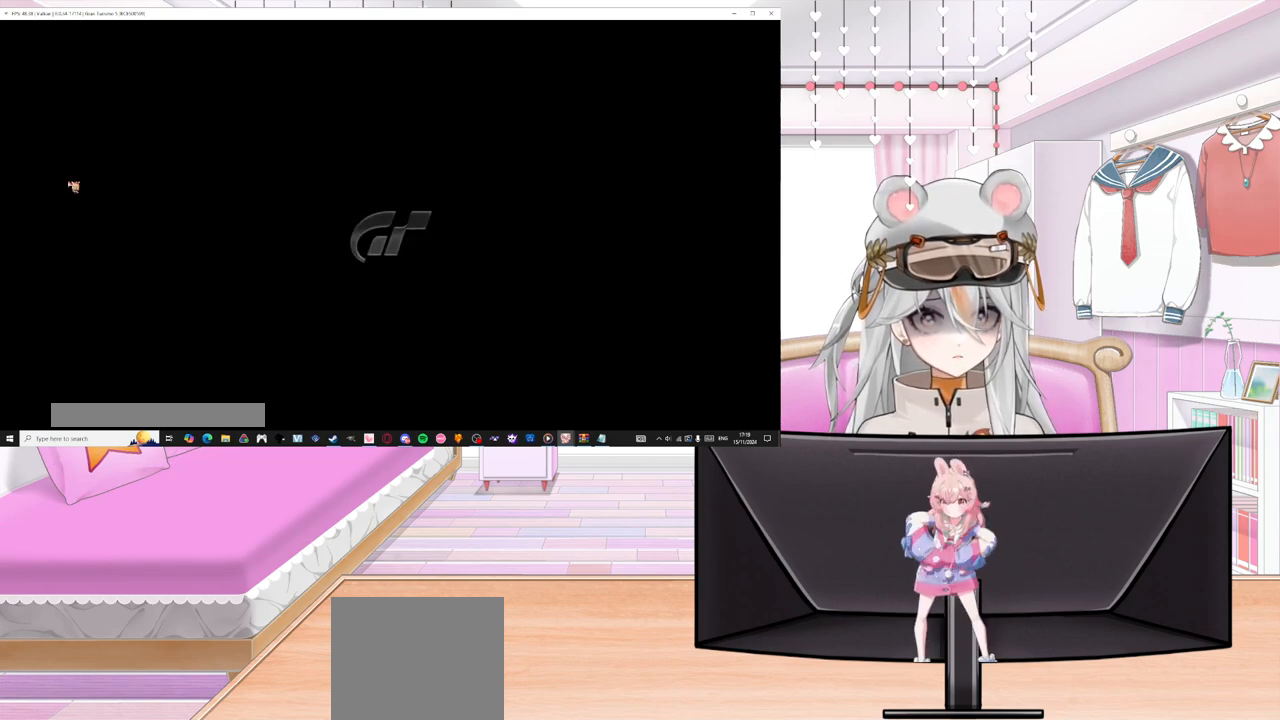
{"buttons": ["CIRCLE"], "left_stick": "center", "events": [[17, "DPAD_RIGHT", "up"], [450, "CIRCLE", "down"]]}
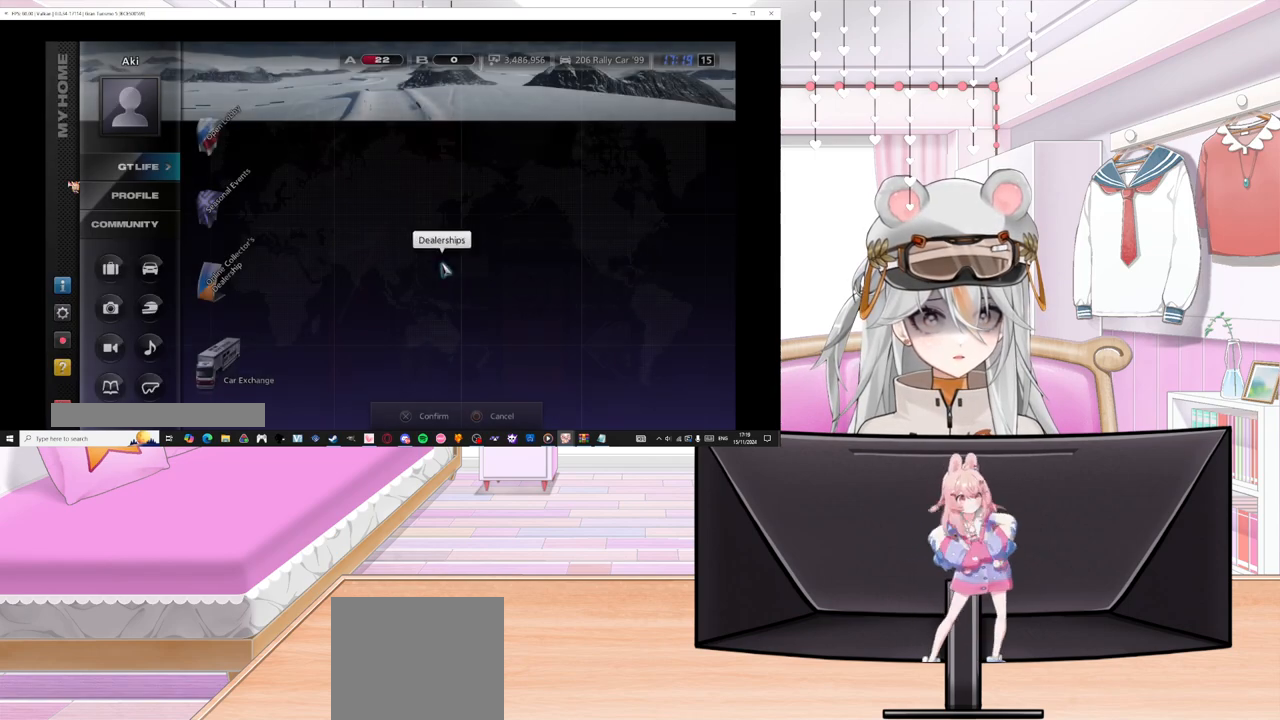
{"buttons": ["DPAD_RIGHT"], "left_stick": "center", "events": [[50, "CIRCLE", "up"], [350, "DPAD_RIGHT", "down"]]}
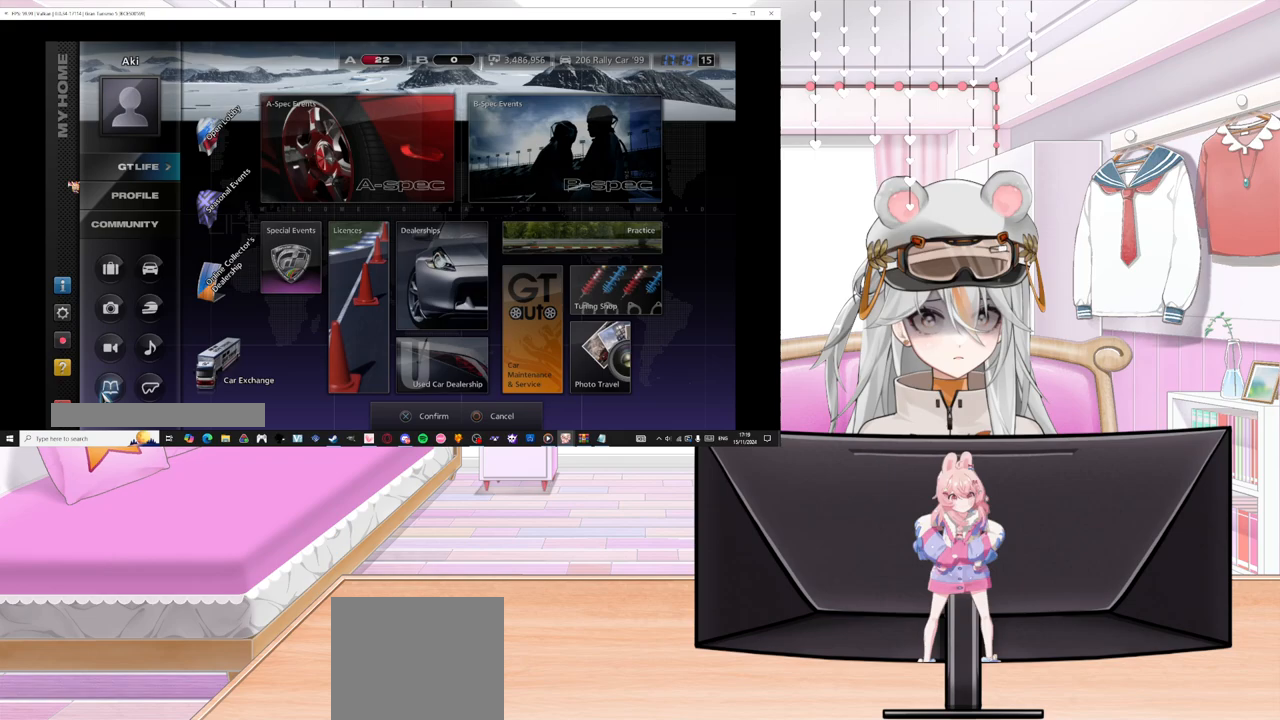
{"buttons": ["DPAD_RIGHT"], "left_stick": "center", "events": [[17, "DPAD_RIGHT", "up"], [67, "DPAD_RIGHT", "down"], [217, "DPAD_RIGHT", "up"], [283, "DPAD_RIGHT", "down"], [450, "DPAD_RIGHT", "up"], [500, "DPAD_RIGHT", "down"]]}
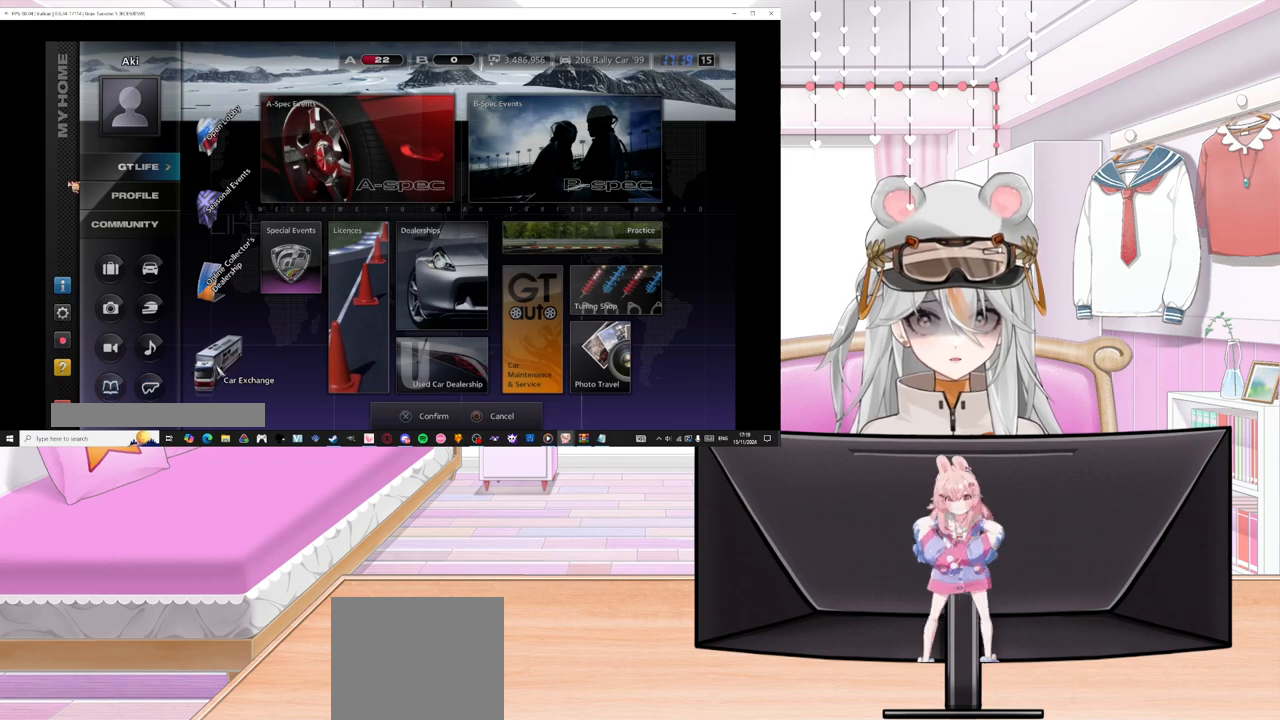
{"buttons": [], "left_stick": "center", "events": [[150, "DPAD_RIGHT", "up"], [250, "DPAD_RIGHT", "down"], [350, "DPAD_RIGHT", "up"]]}
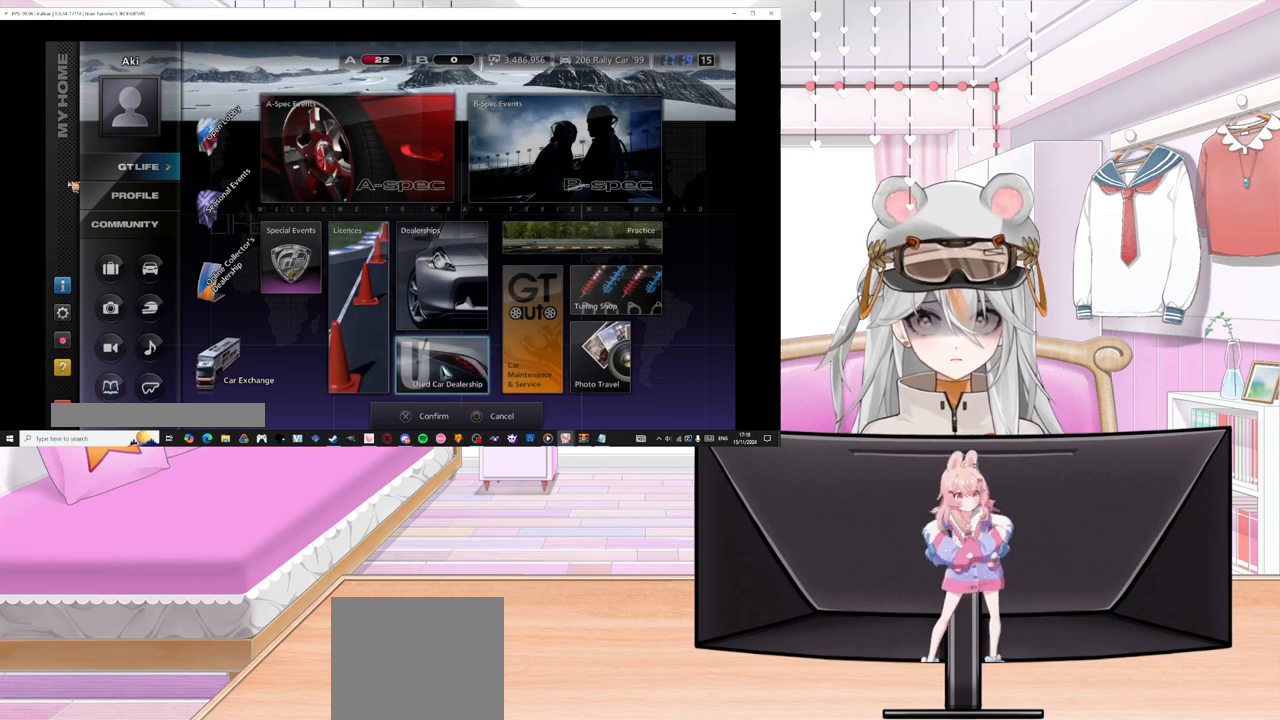
{"buttons": [], "left_stick": "center", "events": [[67, "CROSS", "down"], [217, "CROSS", "up"]]}
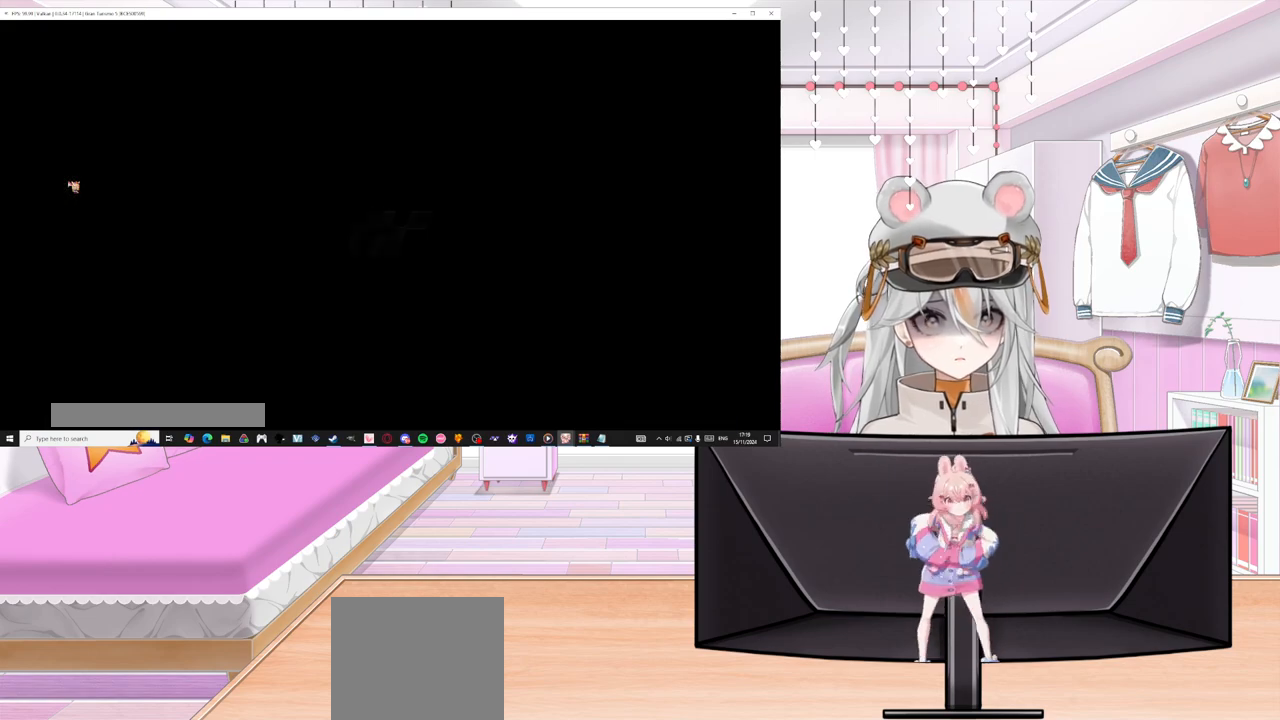
{"buttons": [], "left_stick": "center", "events": []}
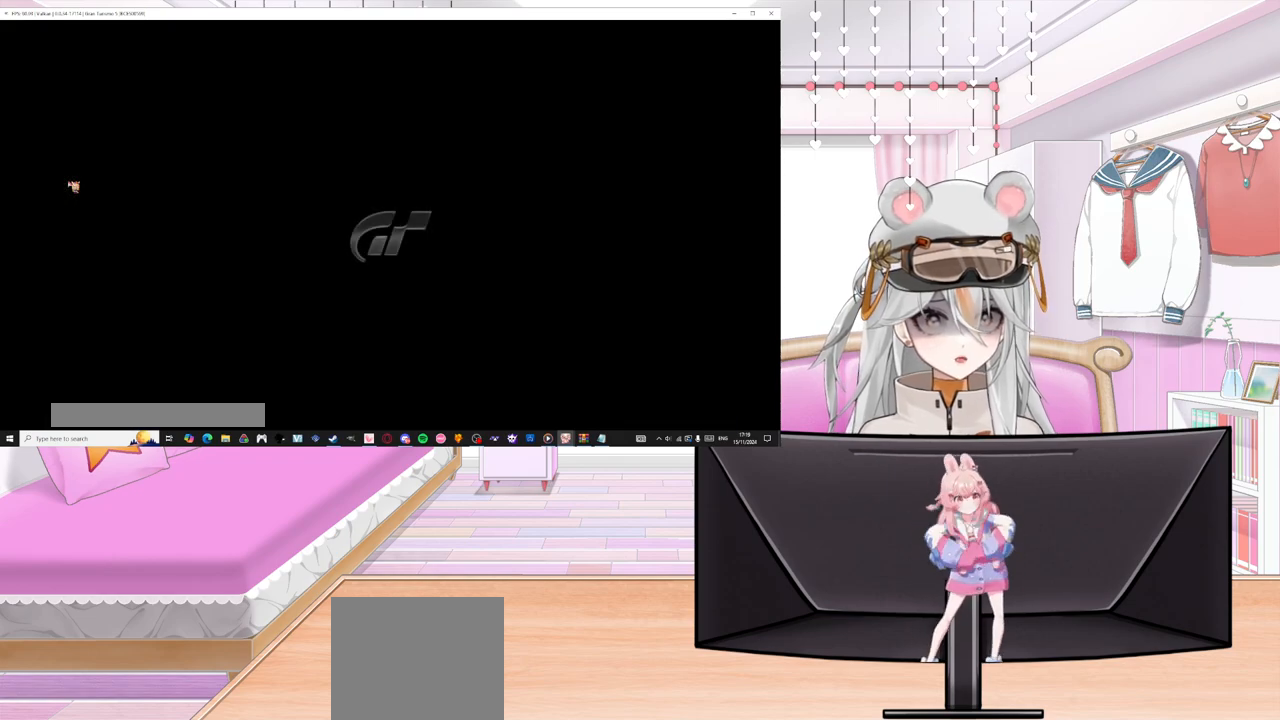
{"buttons": [], "left_stick": "center", "events": []}
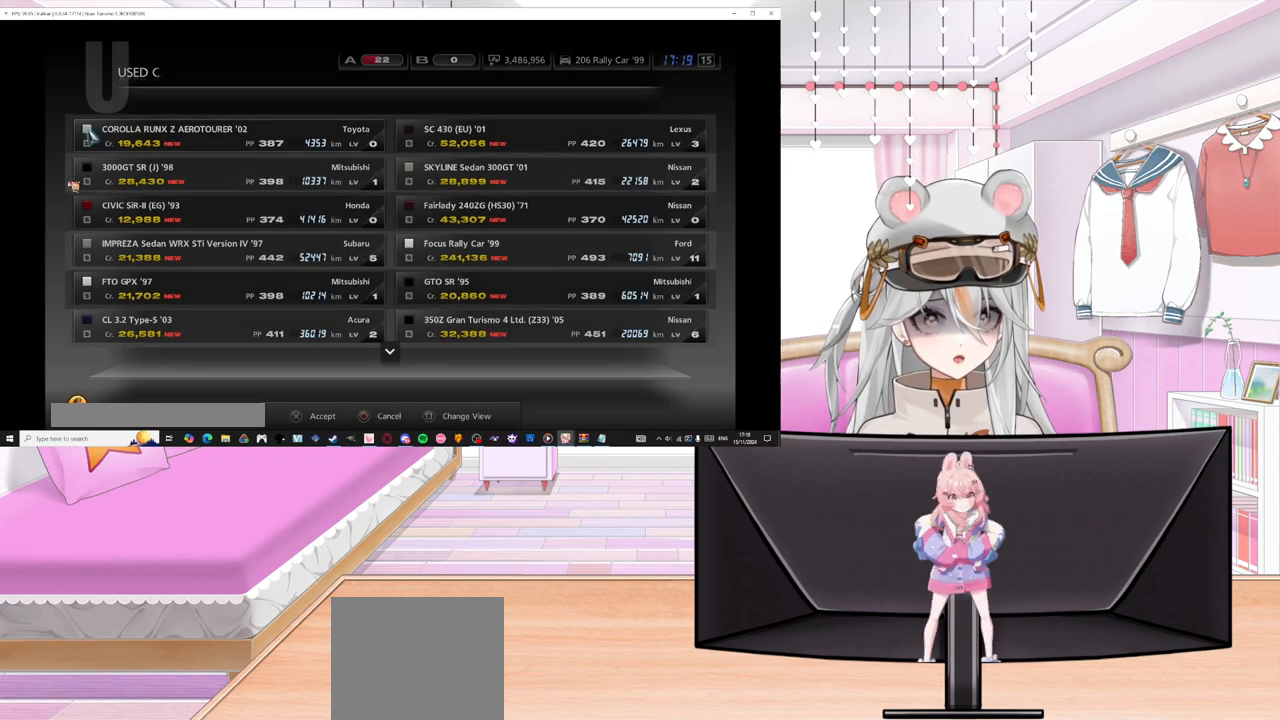
{"buttons": [], "left_stick": "center", "events": [[333, "DPAD_RIGHT", "down"], [500, "DPAD_RIGHT", "up"]]}
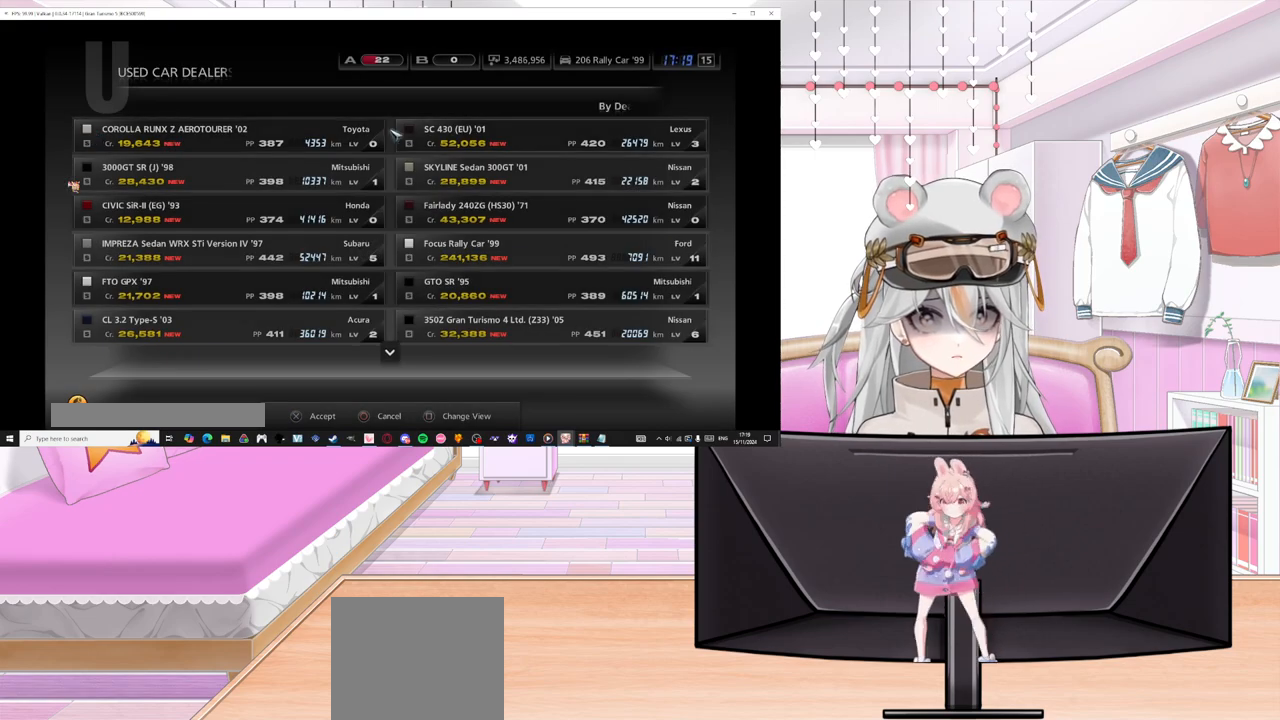
{"buttons": ["DPAD_DOWN"], "left_stick": "center", "events": [[183, "DPAD_DOWN", "down"], [317, "DPAD_DOWN", "up"], [417, "DPAD_DOWN", "down"]]}
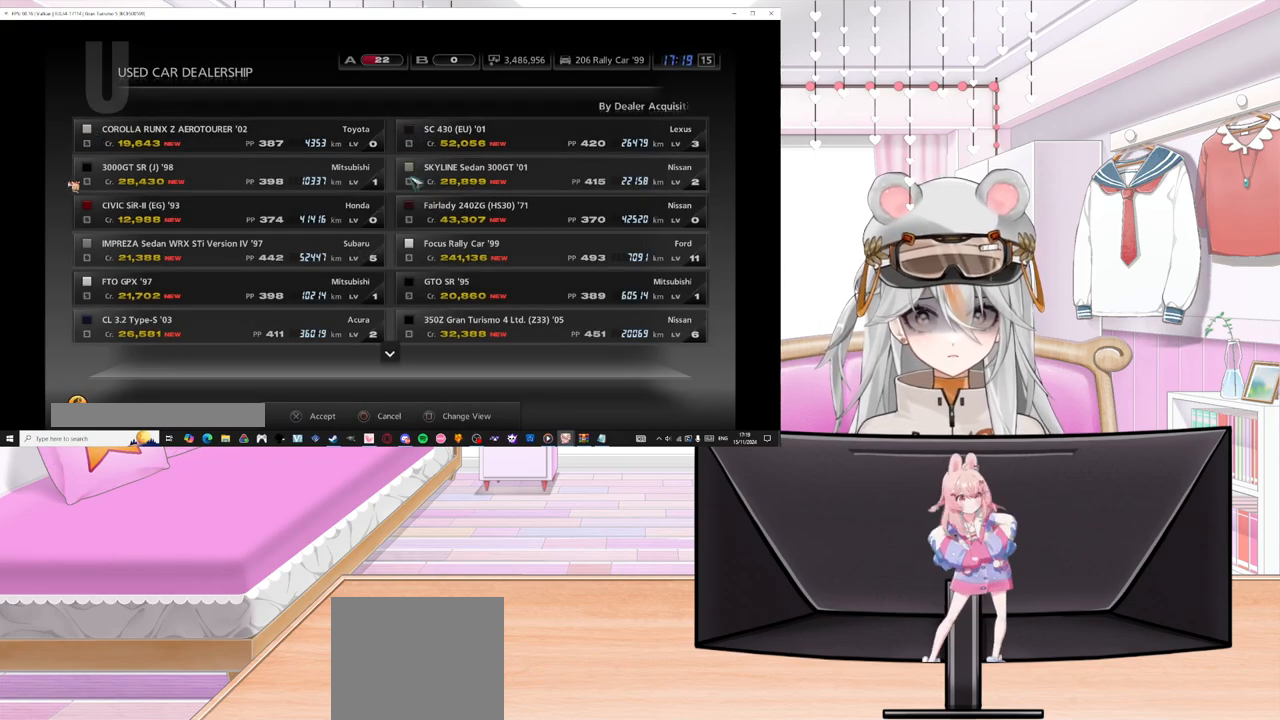
{"buttons": ["DPAD_DOWN"], "left_stick": "center", "events": []}
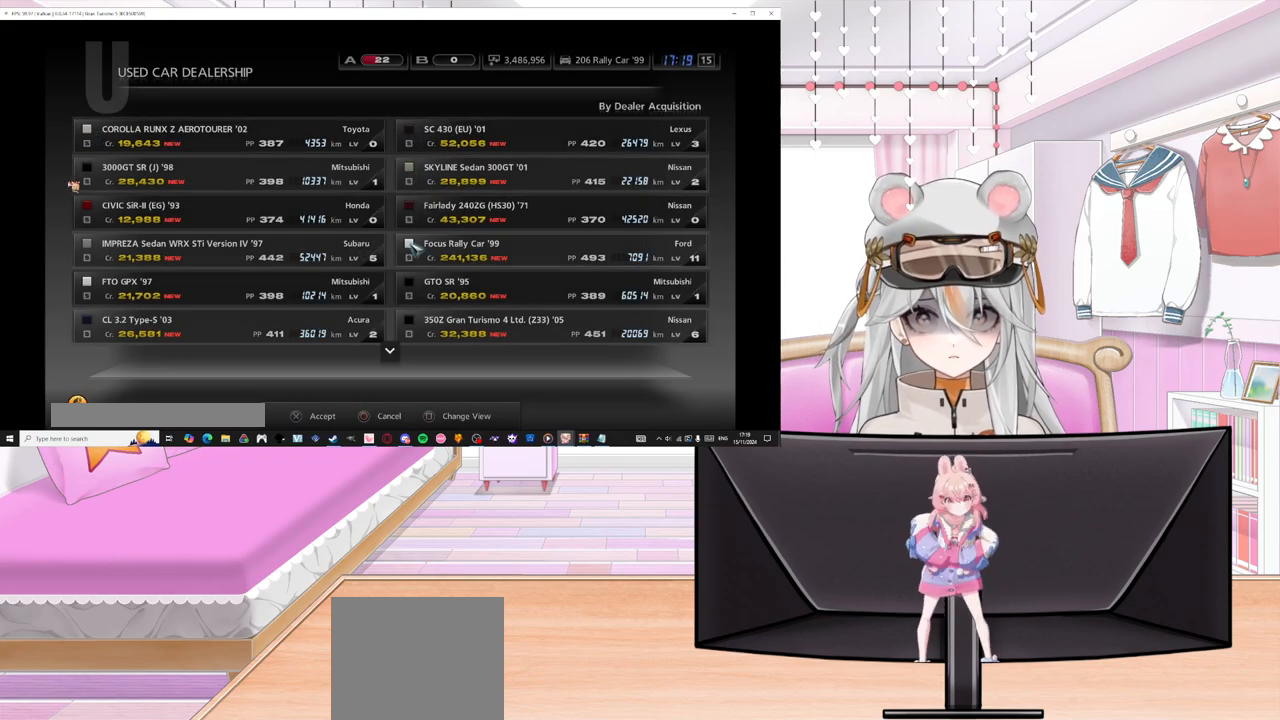
{"buttons": ["DPAD_DOWN"], "left_stick": "center", "events": [[233, "DPAD_DOWN", "up"], [350, "DPAD_DOWN", "down"]]}
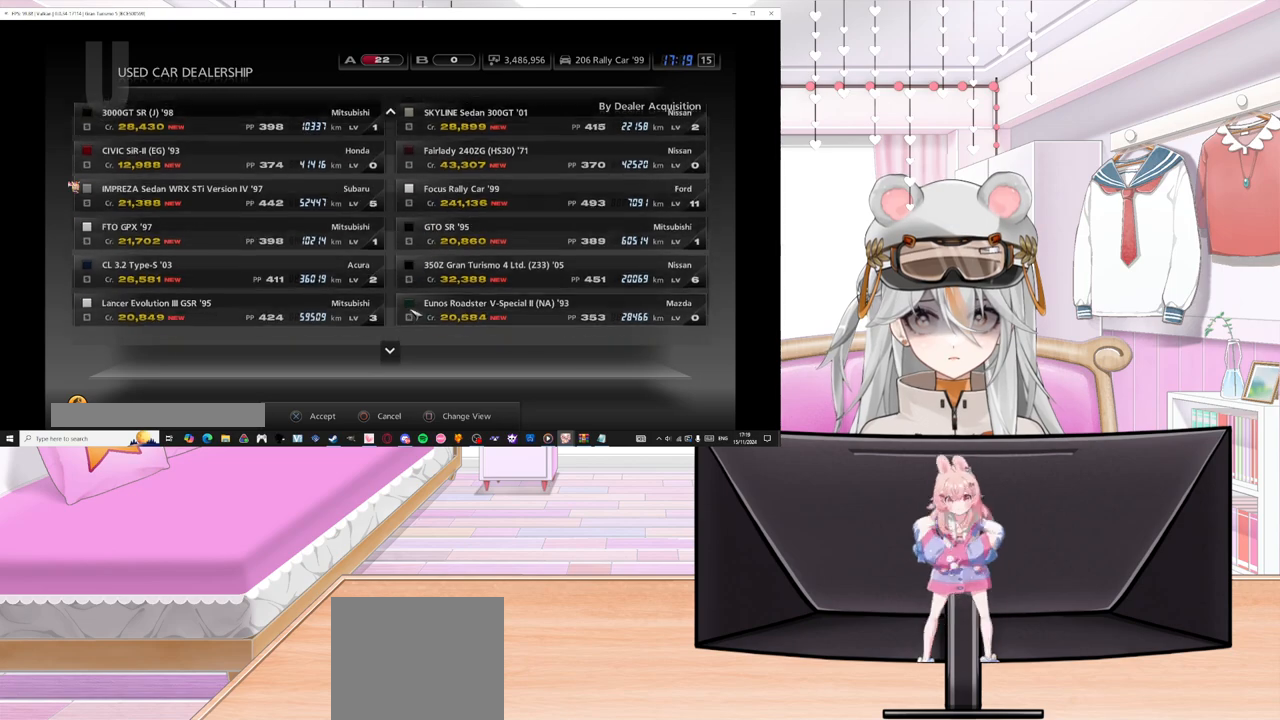
{"buttons": ["DPAD_DOWN"], "left_stick": "center", "events": [[333, "DPAD_DOWN", "up"], [483, "DPAD_DOWN", "down"]]}
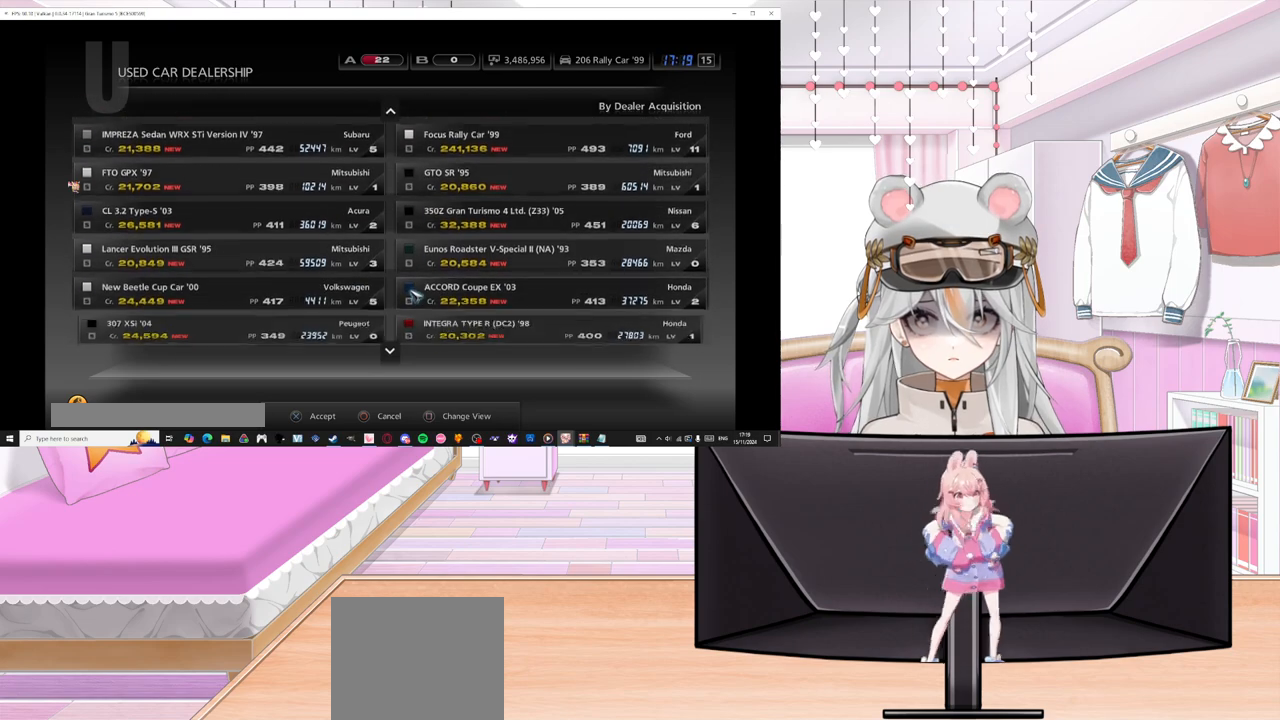
{"buttons": ["DPAD_DOWN"], "left_stick": "center", "events": []}